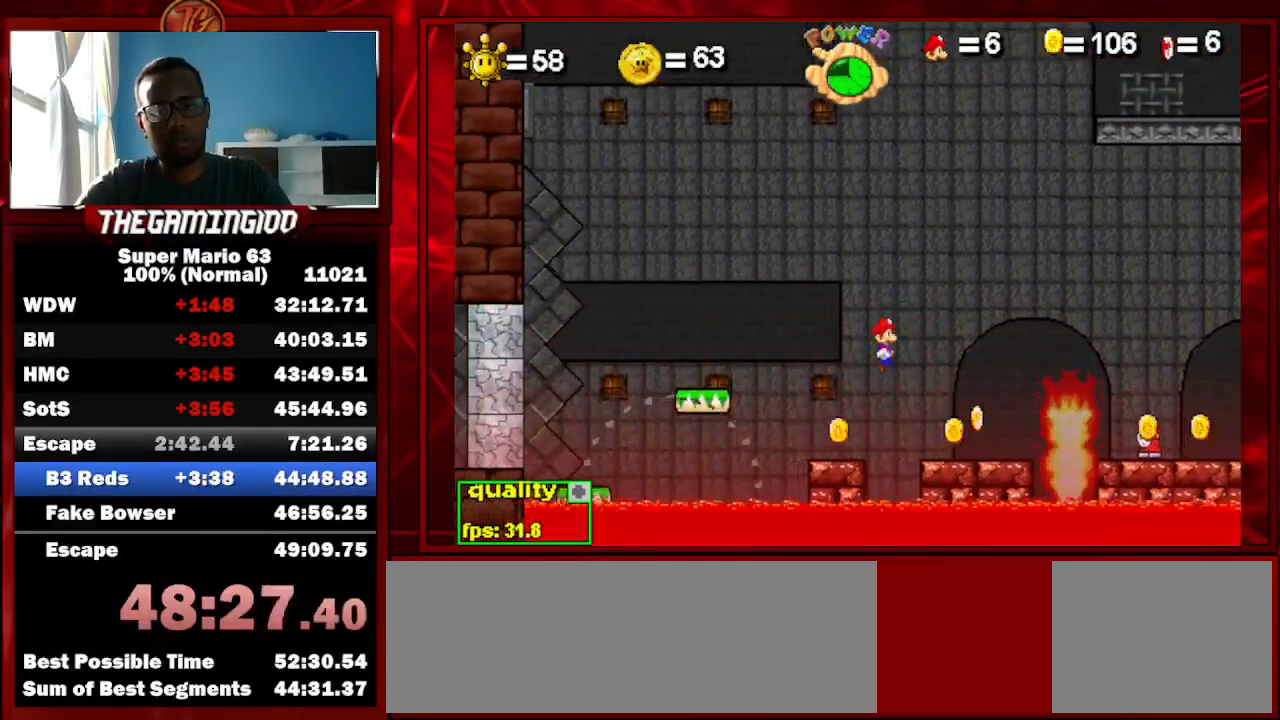
Gameplay with keyboard; each line is a JSON object with the keys held at the frame after it. "events" lists presses ("down") and releases ("up") of "c", "down", "left", "minus", "p", "right", "semicolon", "shift_l", "shift_r", "up", "x" and "z" between this image and that frame as [ms after this image, input, new state], when the widget could be followed in between. No other keys are recorded. Mouse input is not recorded.
{"keys": [], "events": [[33, "left", "up"], [33, "up", "up"], [33, "x", "up"], [167, "right", "down"], [467, "right", "up"]]}
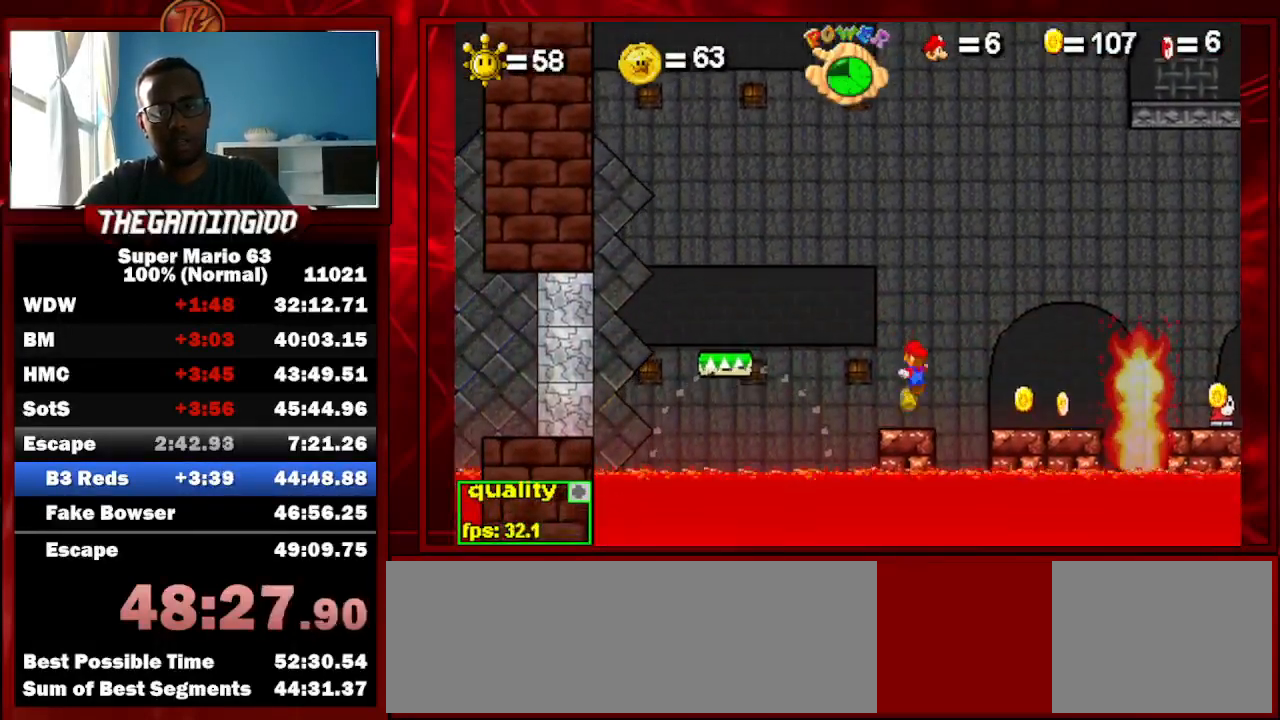
{"keys": ["left", "up"], "events": [[200, "left", "down"], [200, "up", "down"]]}
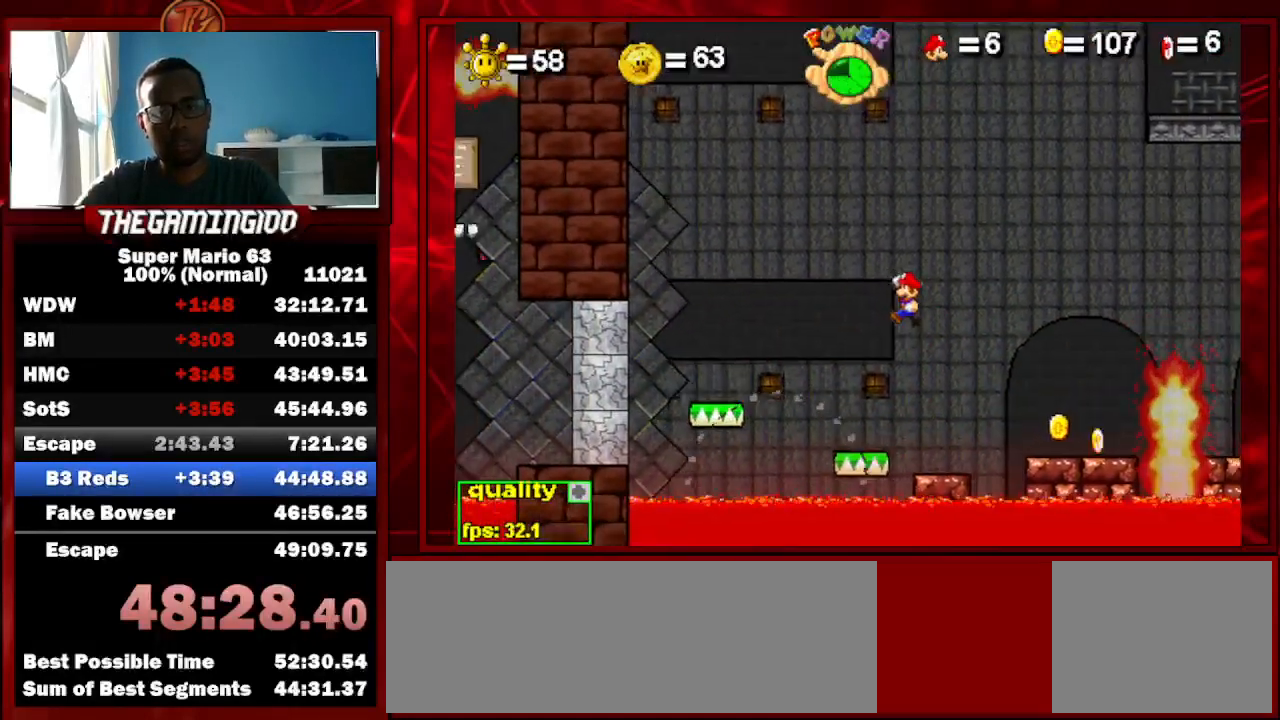
{"keys": ["left", "up"], "events": []}
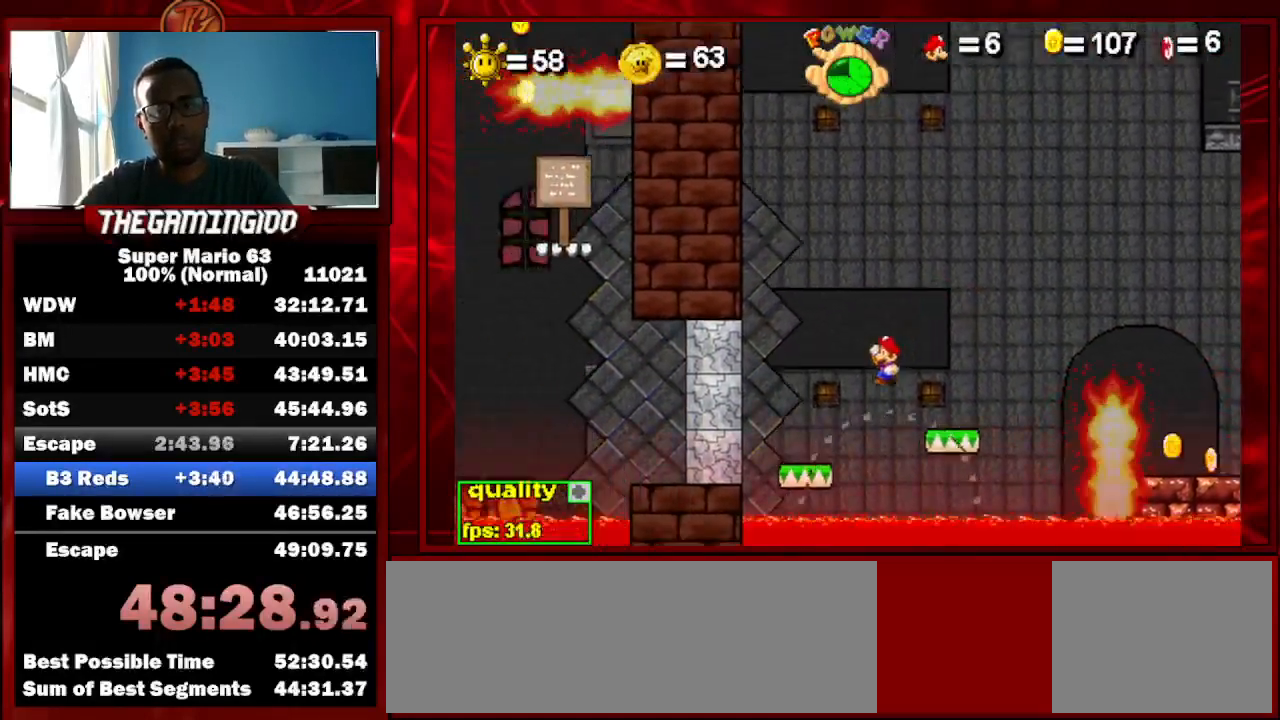
{"keys": ["left", "up"], "events": [[167, "x", "down"], [233, "x", "up"], [333, "x", "down"], [400, "x", "up"], [467, "x", "down"], [500, "x", "up"]]}
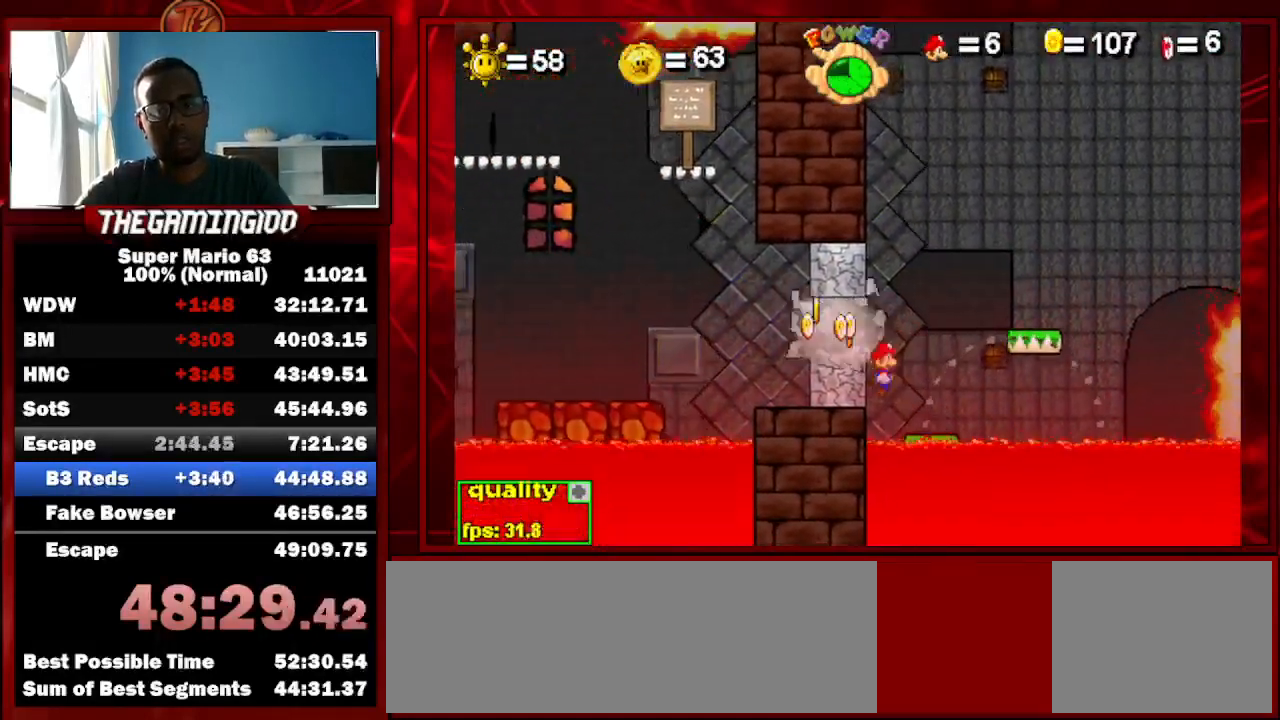
{"keys": ["left", "up", "x"], "events": [[133, "x", "down"], [200, "x", "up"], [300, "x", "down"], [367, "x", "up"], [433, "x", "down"]]}
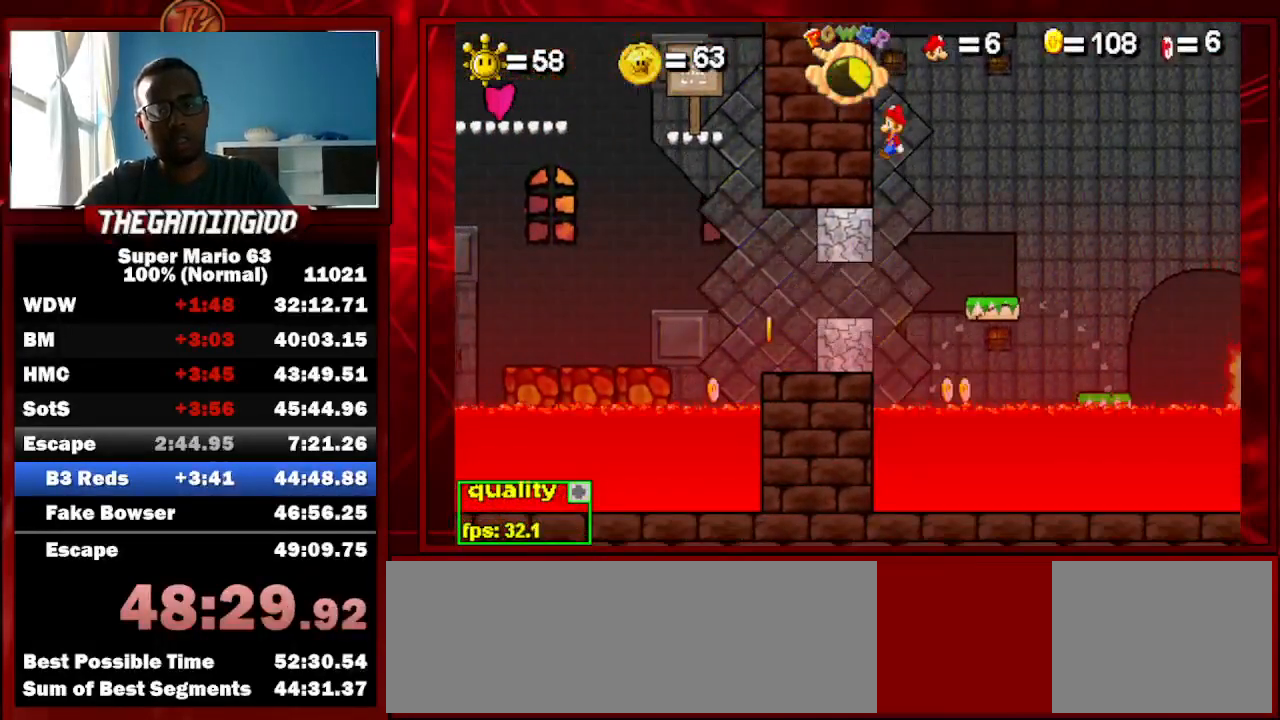
{"keys": ["right"], "events": [[67, "x", "up"], [133, "left", "up"], [133, "up", "up"], [200, "right", "down"]]}
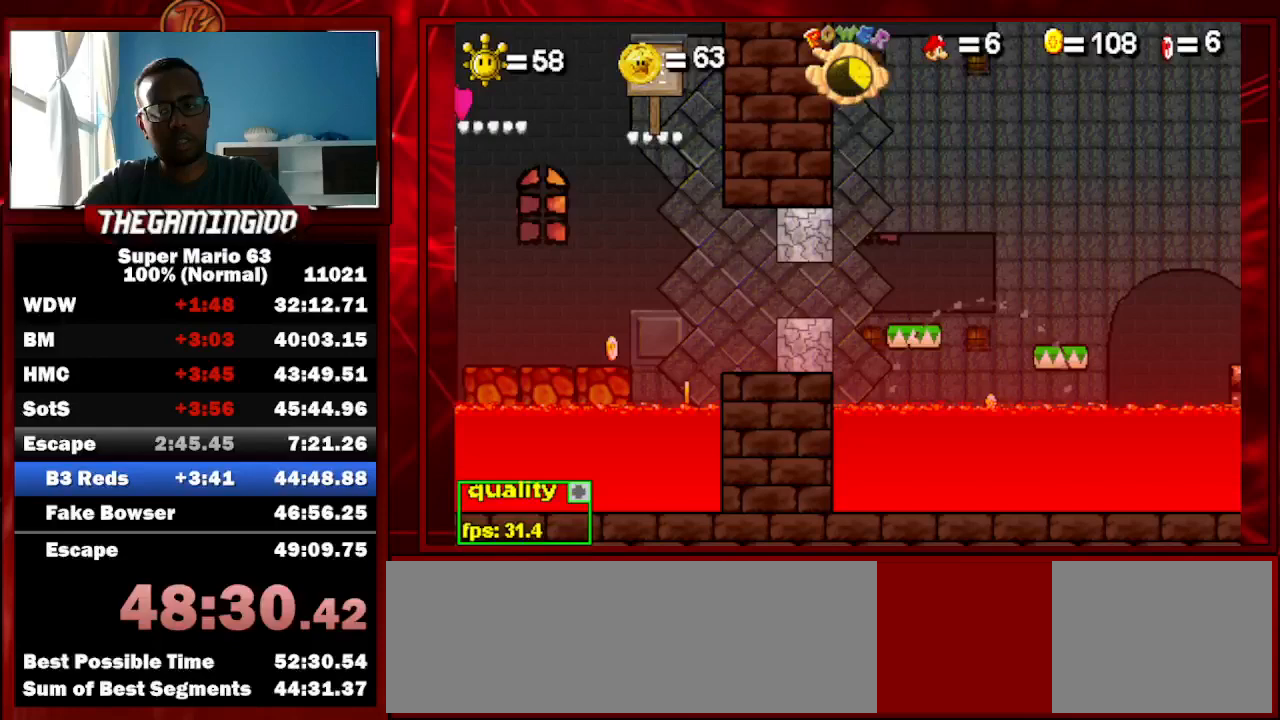
{"keys": [], "events": [[233, "right", "up"]]}
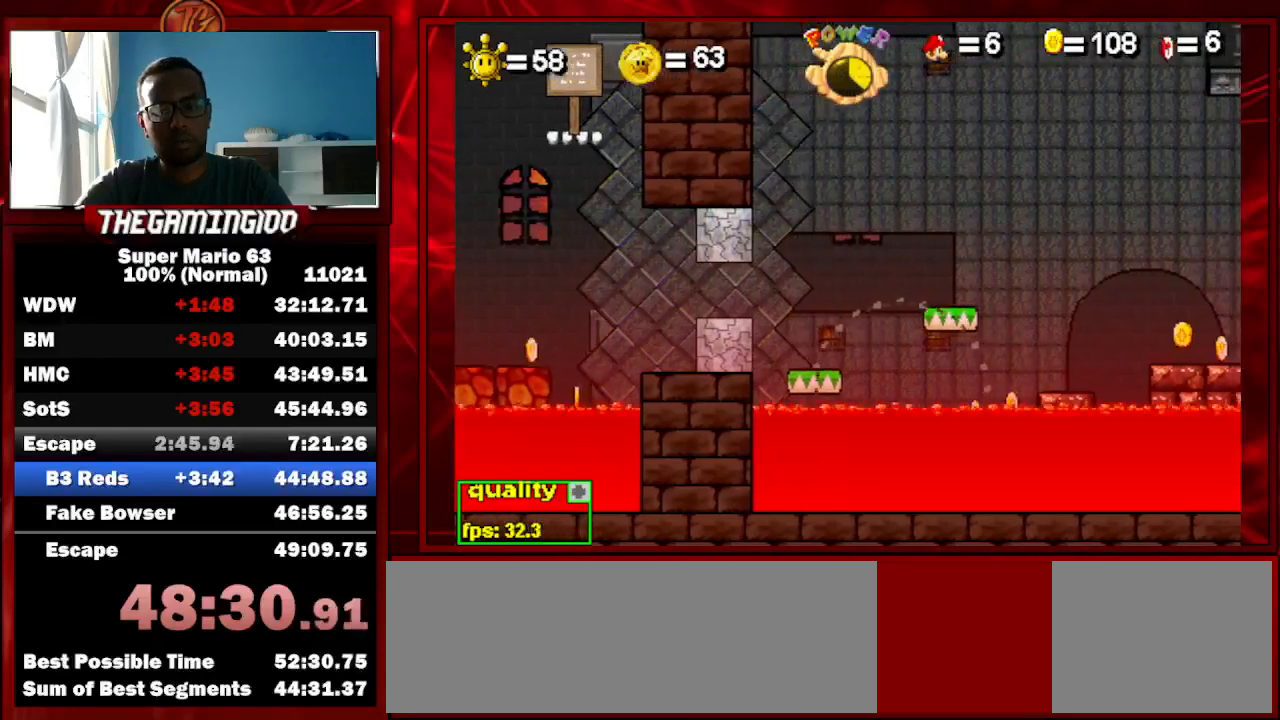
{"keys": [], "events": [[67, "left", "down"], [300, "left", "up"]]}
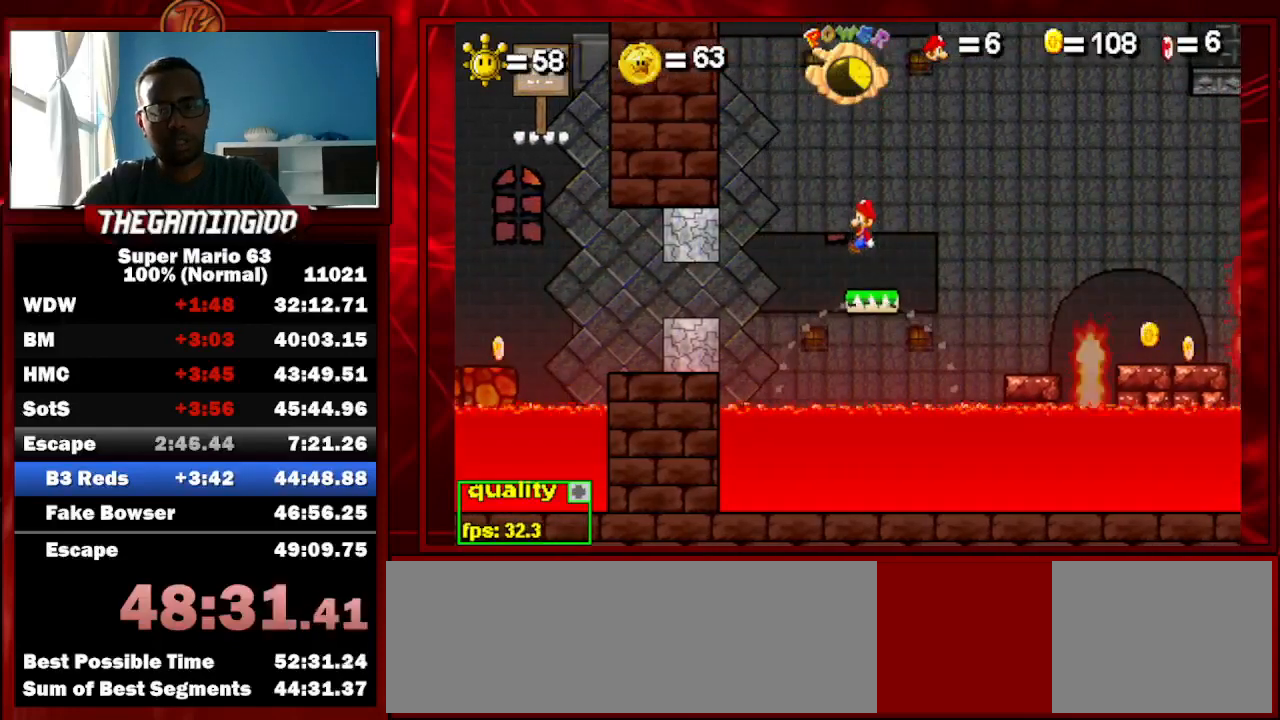
{"keys": [], "events": [[67, "right", "down"], [267, "right", "up"], [367, "left", "down"], [500, "left", "up"]]}
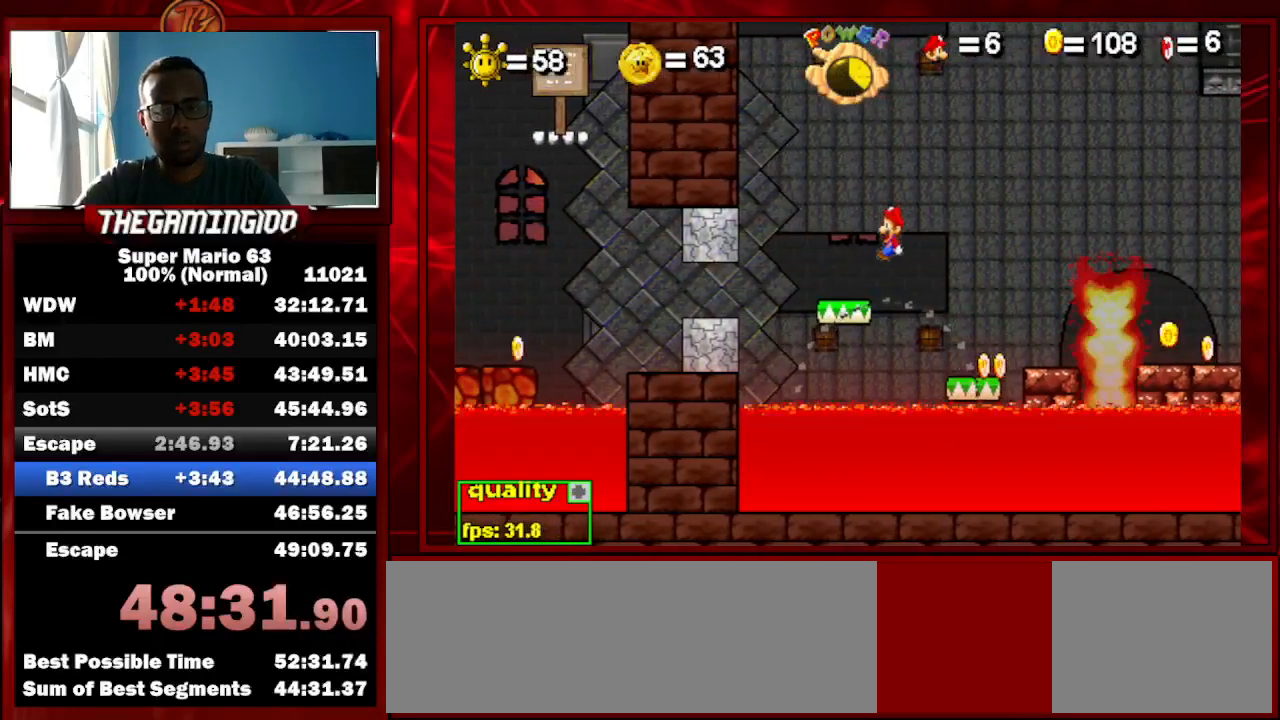
{"keys": ["left"], "events": [[133, "left", "down"]]}
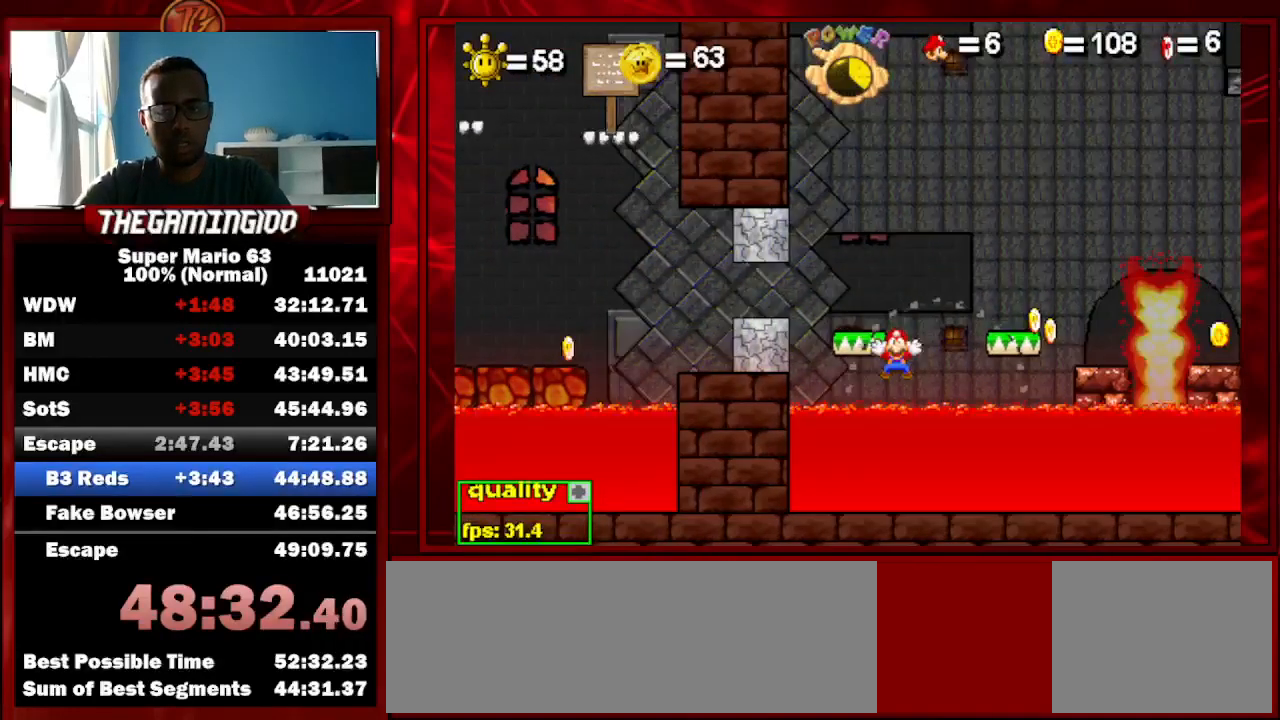
{"keys": [], "events": [[100, "left", "up"], [200, "right", "down"], [433, "right", "up"]]}
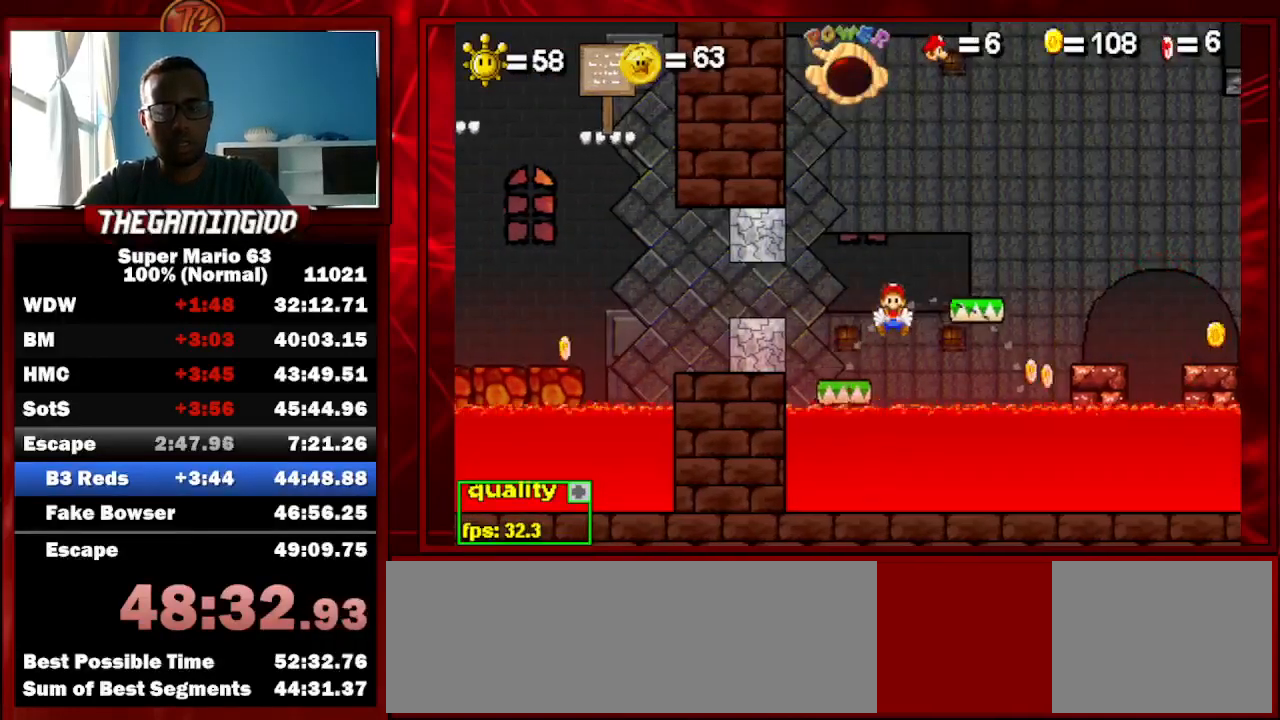
{"keys": [], "events": []}
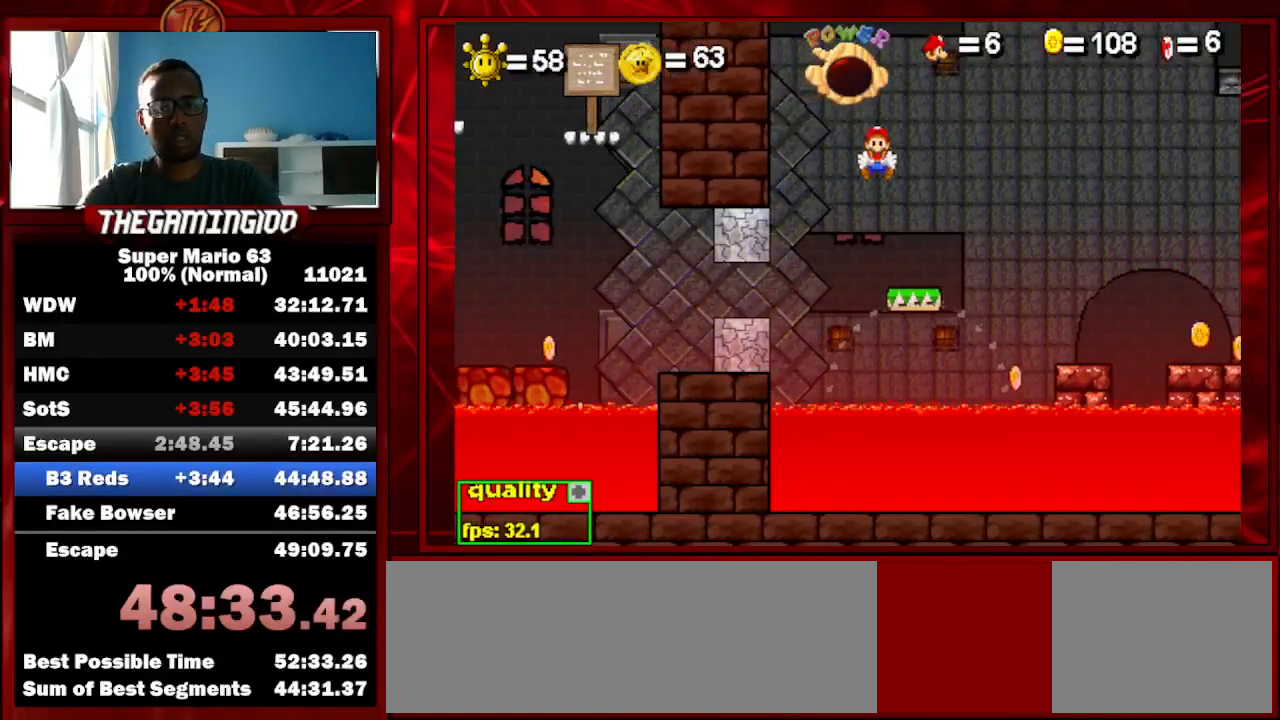
{"keys": [], "events": []}
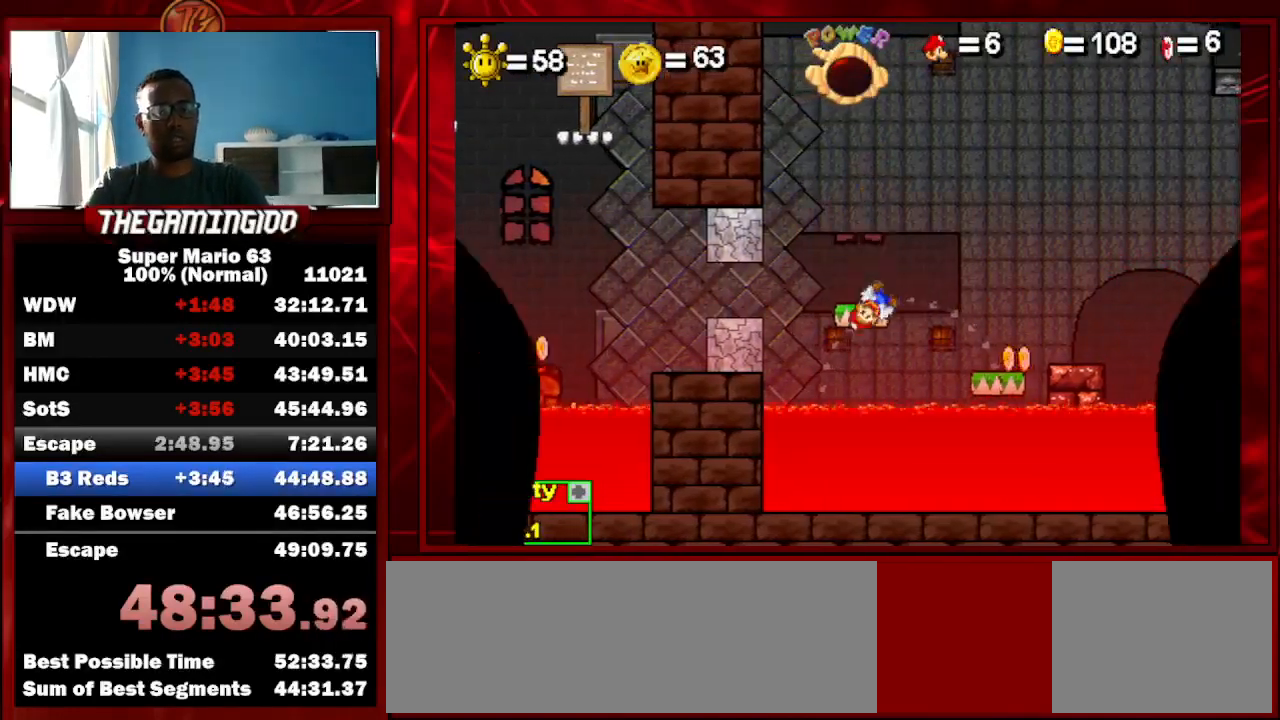
{"keys": [], "events": []}
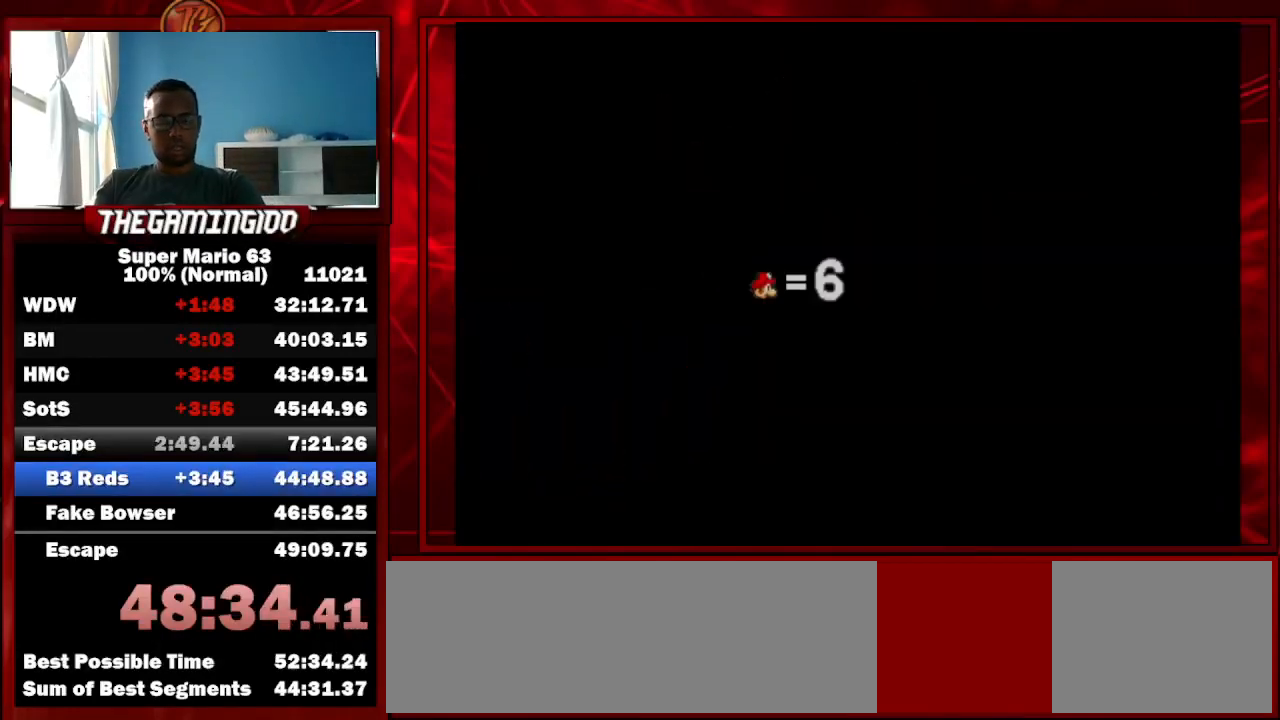
{"keys": [], "events": []}
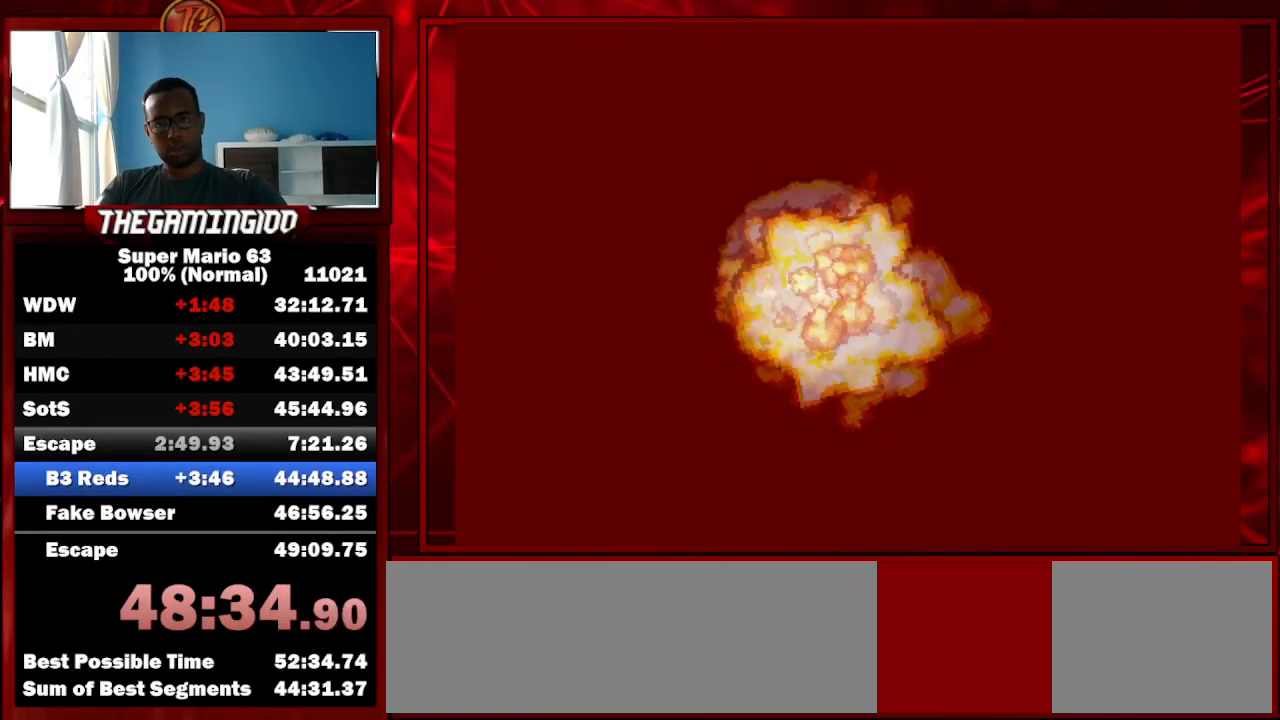
{"keys": [], "events": []}
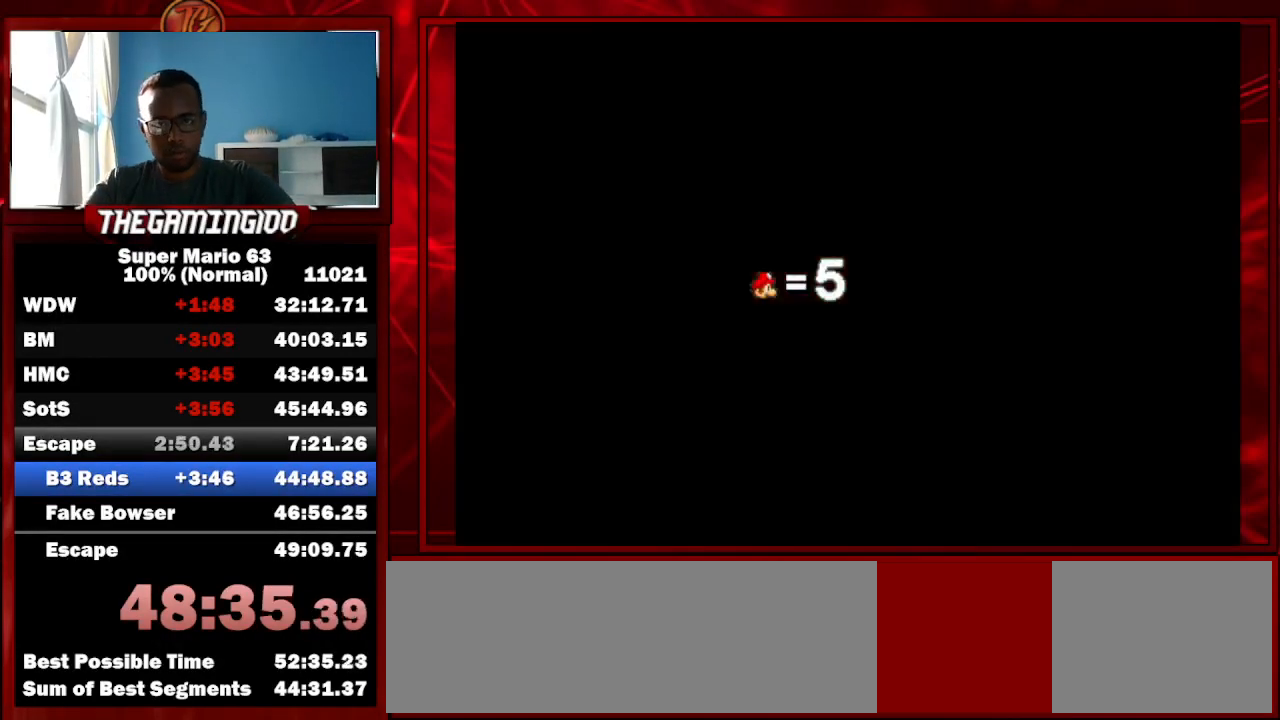
{"keys": [], "events": []}
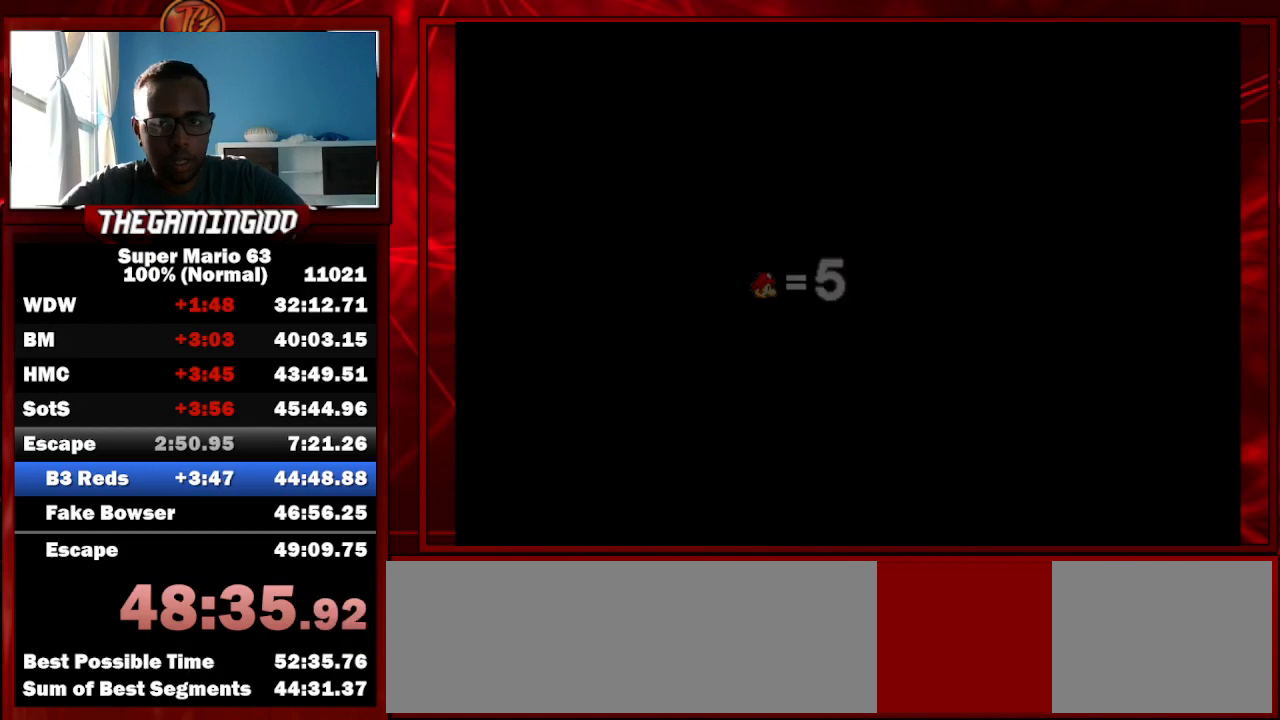
{"keys": [], "events": []}
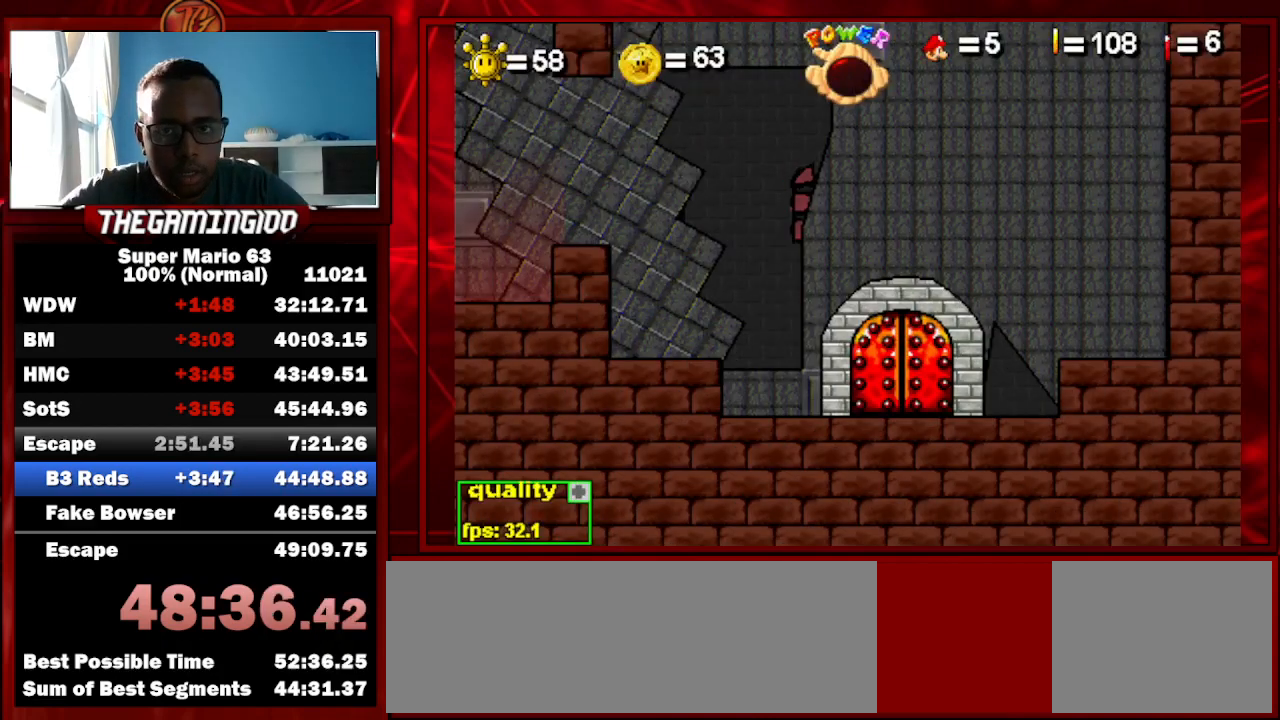
{"keys": ["left"], "events": [[367, "left", "down"]]}
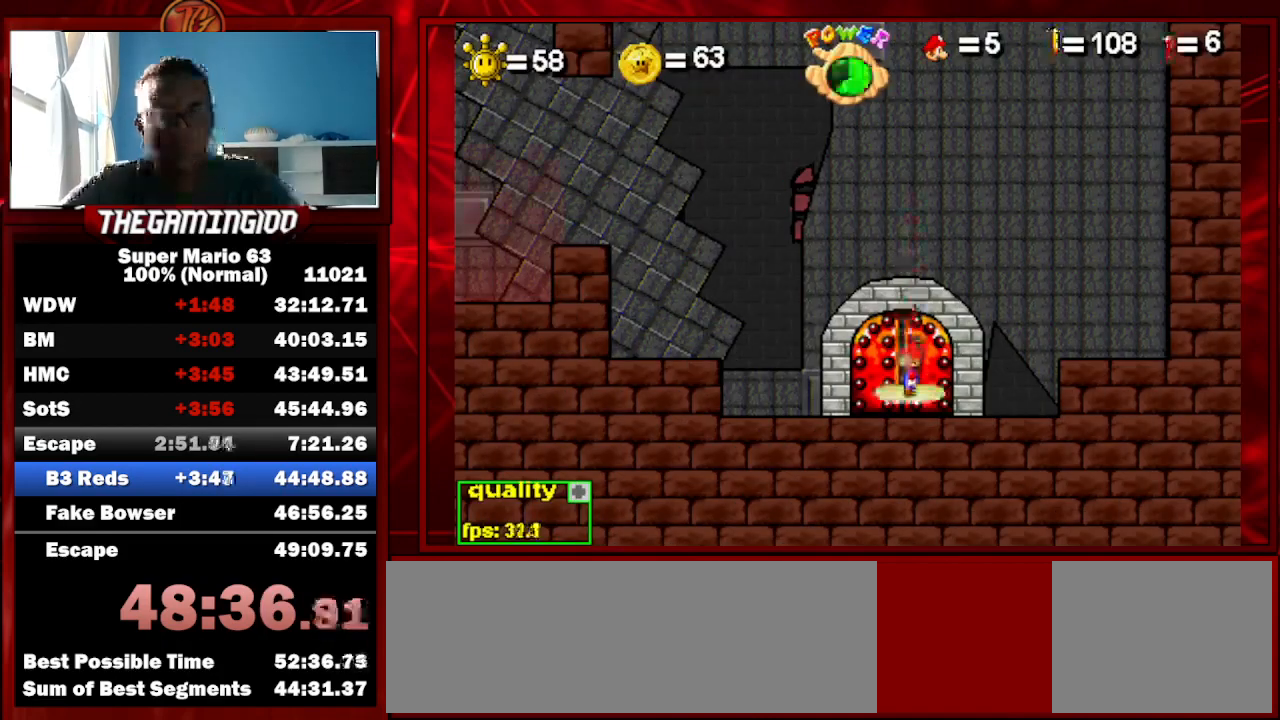
{"keys": ["left"], "events": []}
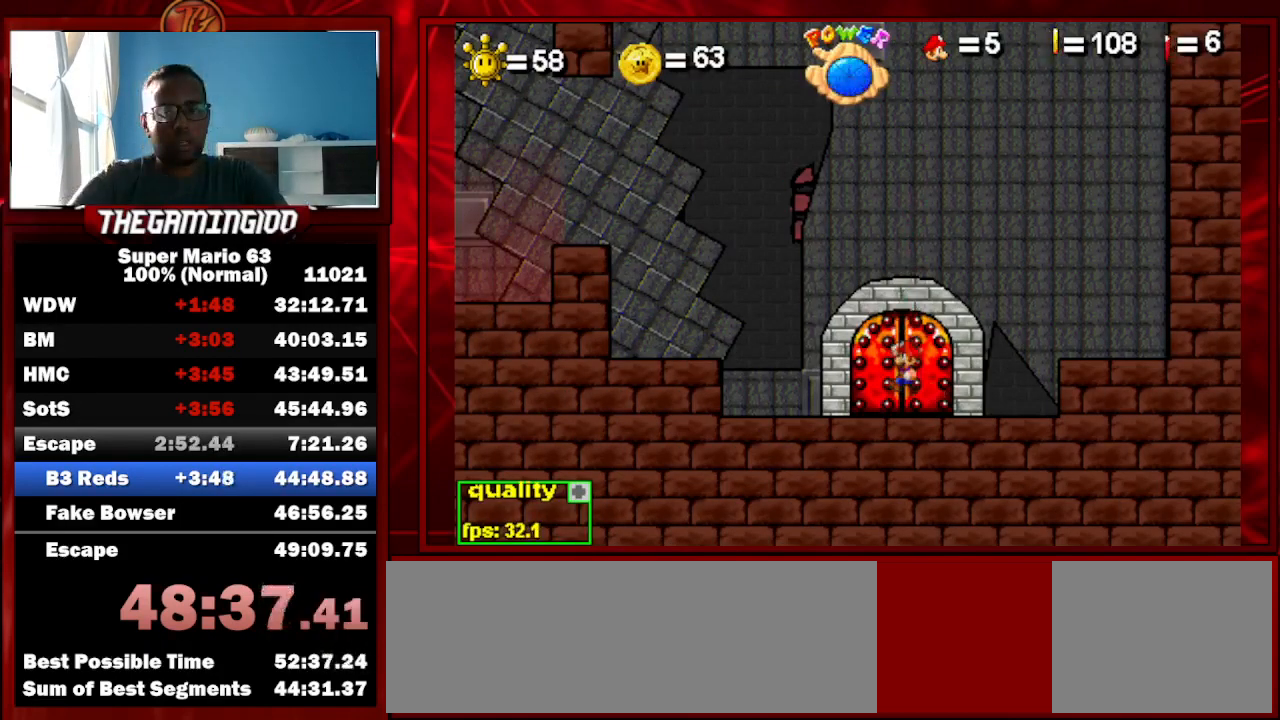
{"keys": ["left"], "events": [[300, "up", "down"], [433, "up", "up"]]}
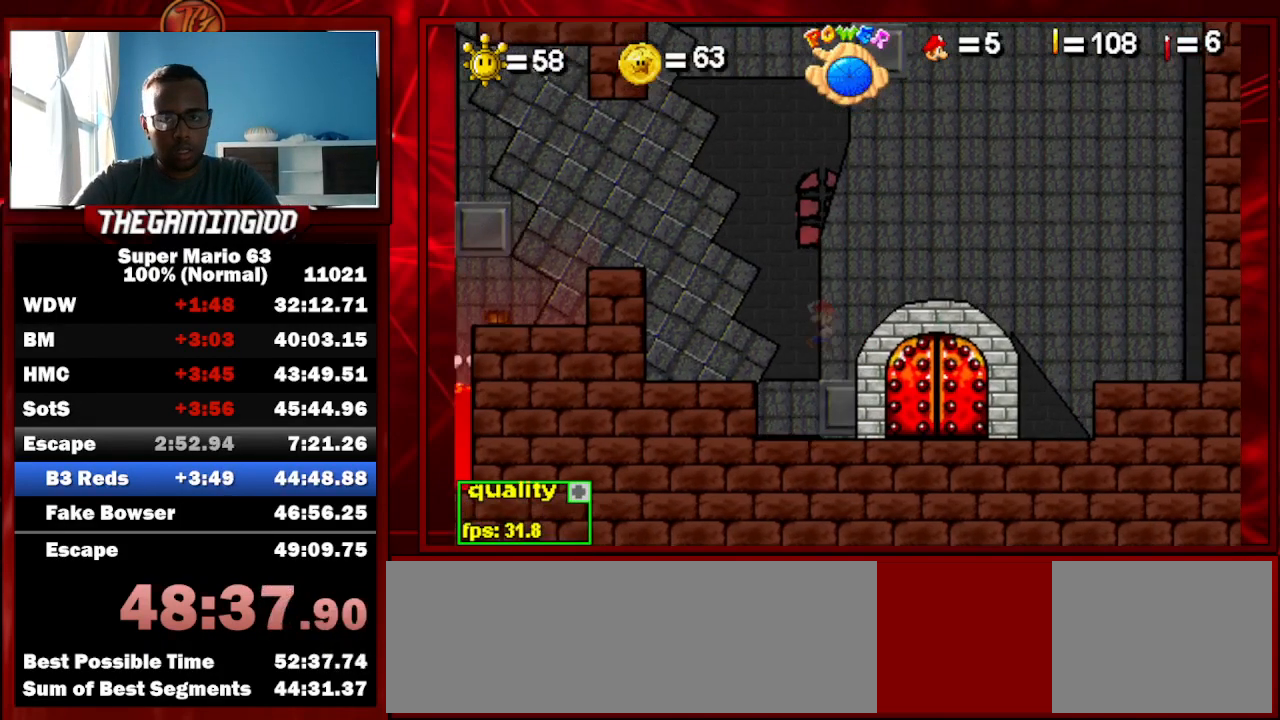
{"keys": ["left", "up"], "events": [[33, "left", "up"], [367, "right", "down"], [400, "right", "up"], [500, "left", "down"], [500, "up", "down"]]}
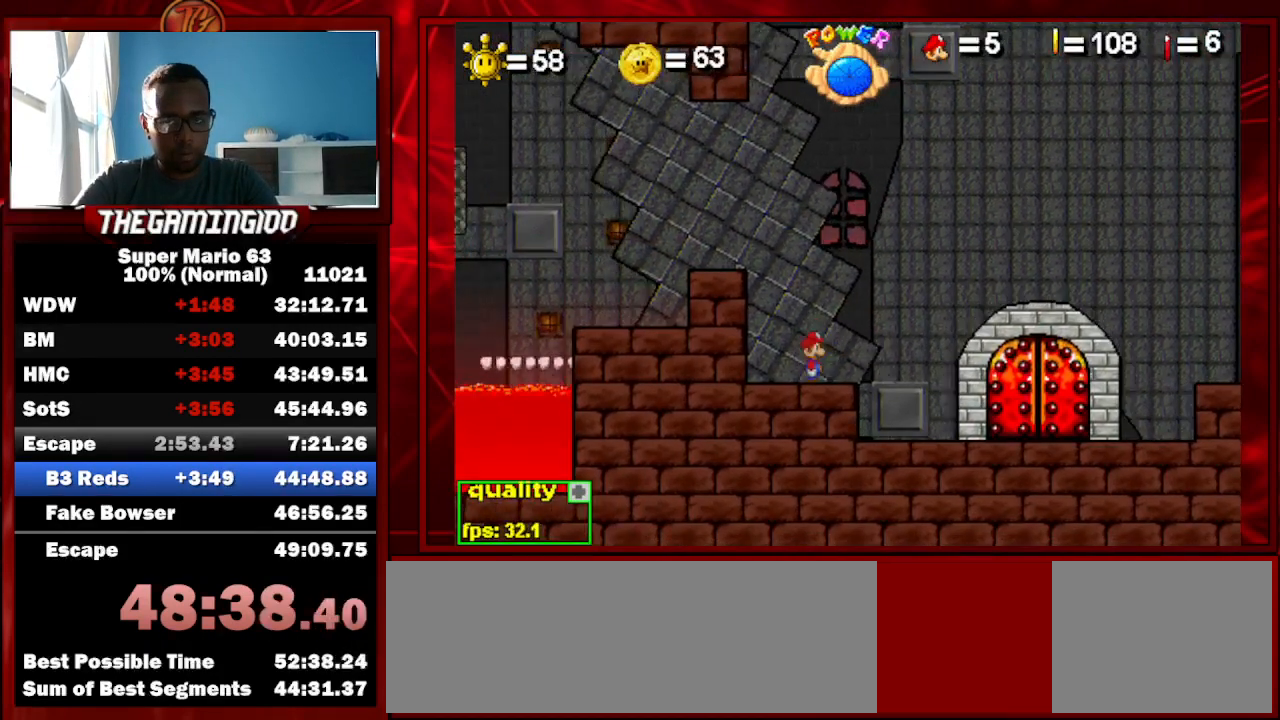
{"keys": ["left"], "events": [[467, "up", "up"]]}
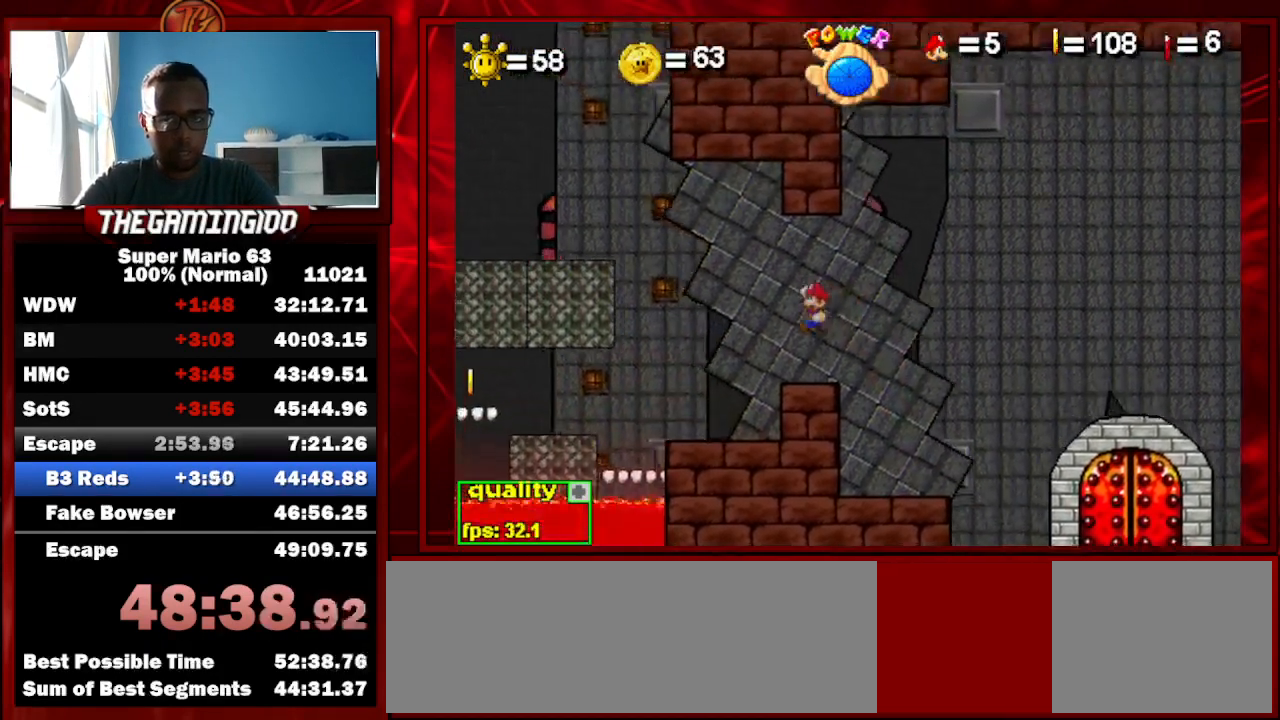
{"keys": ["up"], "events": [[67, "left", "up"], [267, "right", "down"], [333, "right", "up"], [500, "up", "down"]]}
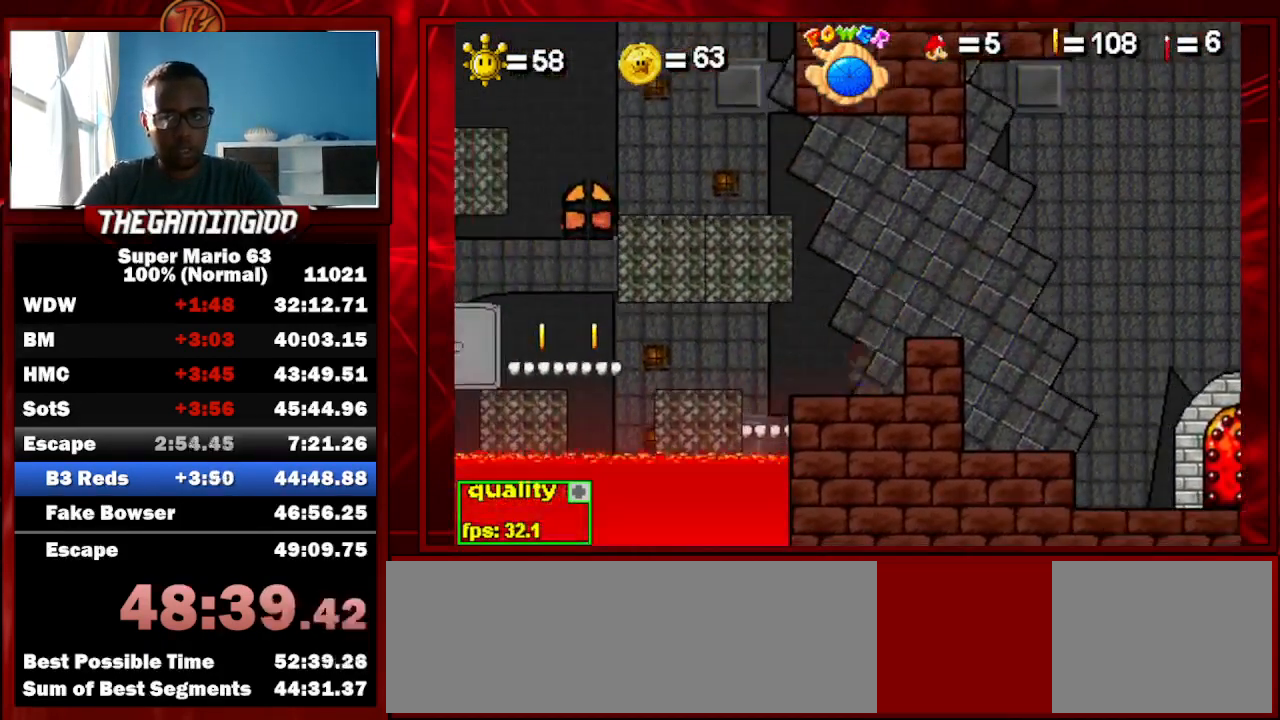
{"keys": ["left", "up"], "events": [[33, "left", "down"], [367, "x", "down"], [467, "x", "up"]]}
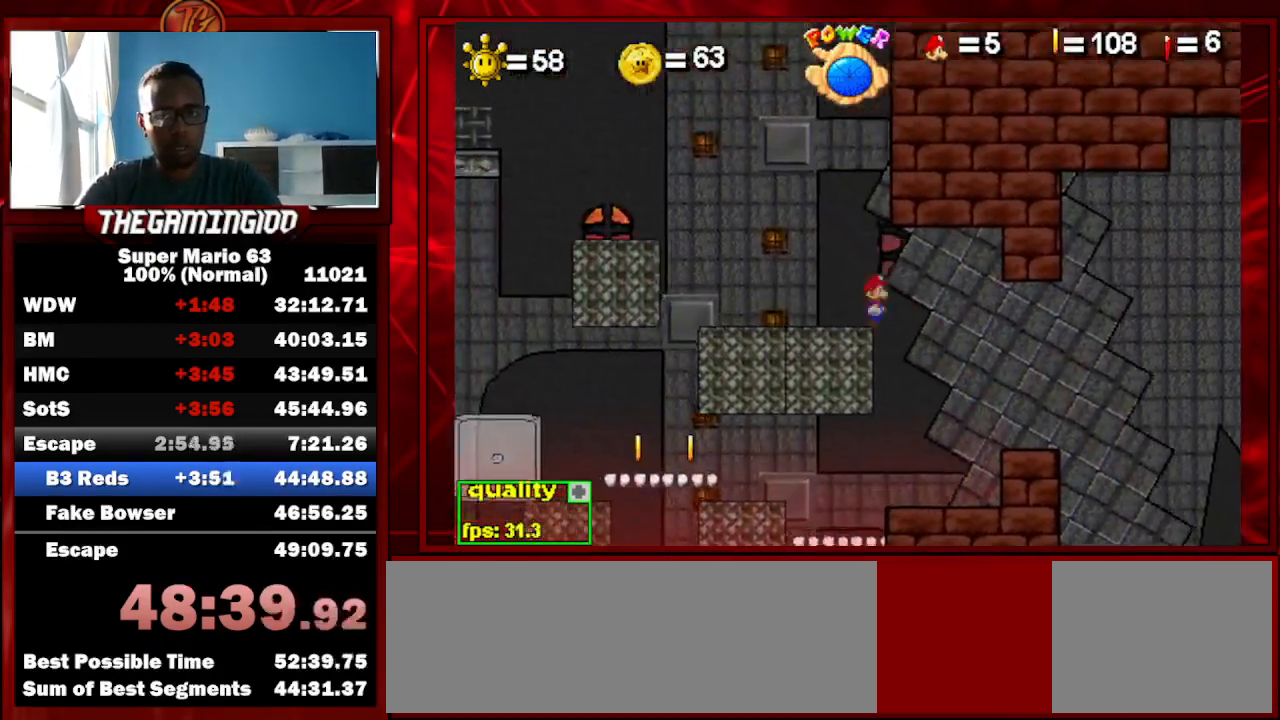
{"keys": ["left", "up"], "events": [[67, "up", "up"], [367, "up", "down"]]}
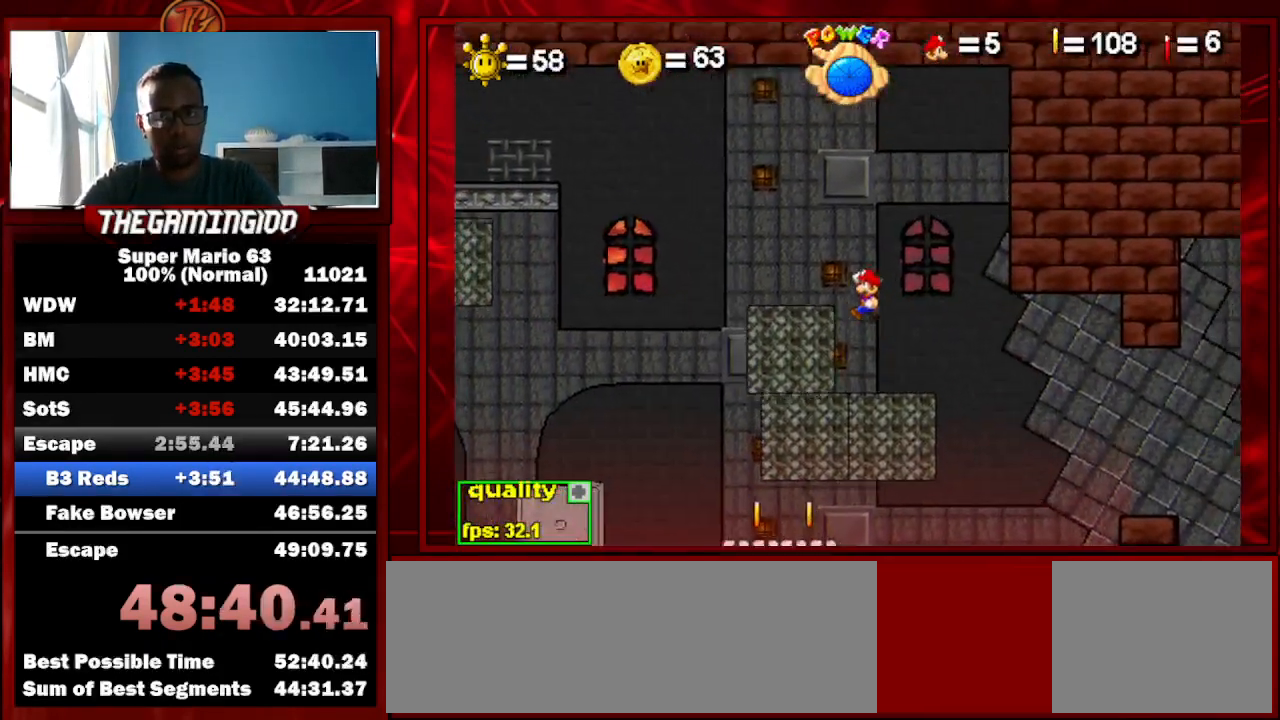
{"keys": ["right"], "events": [[67, "up", "up"], [367, "left", "up"], [400, "right", "down"]]}
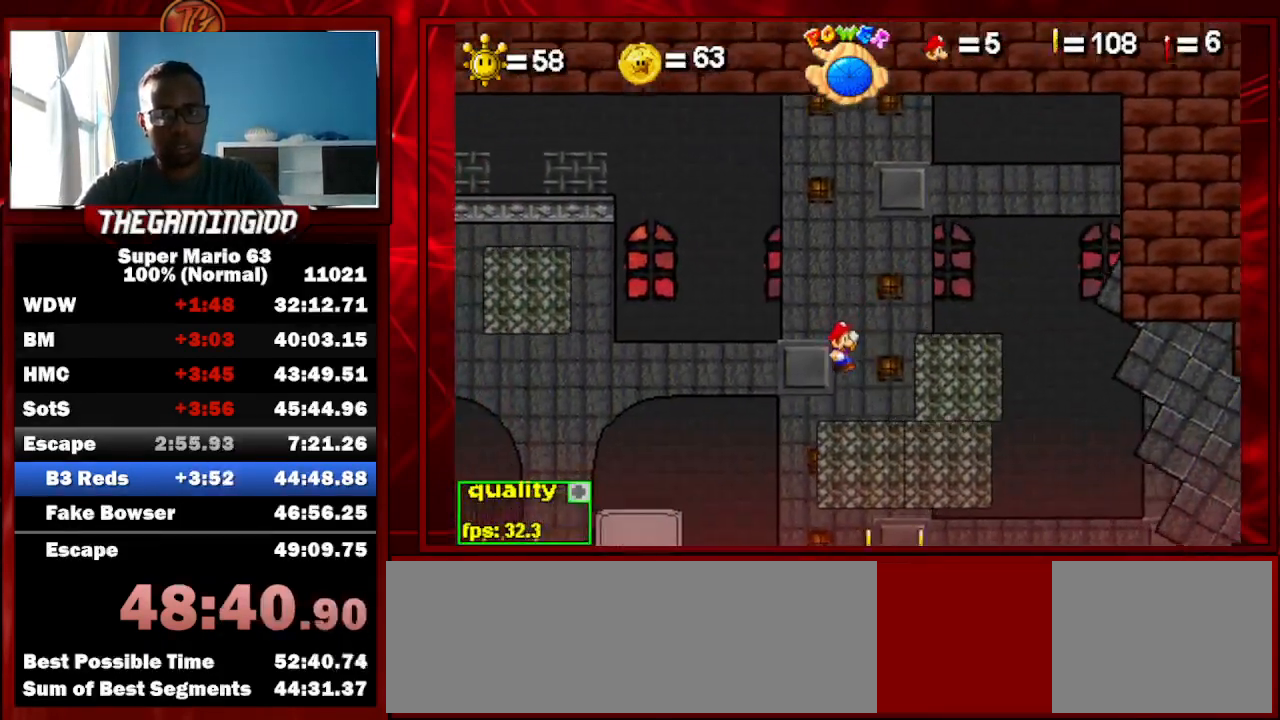
{"keys": [], "events": [[100, "right", "up"]]}
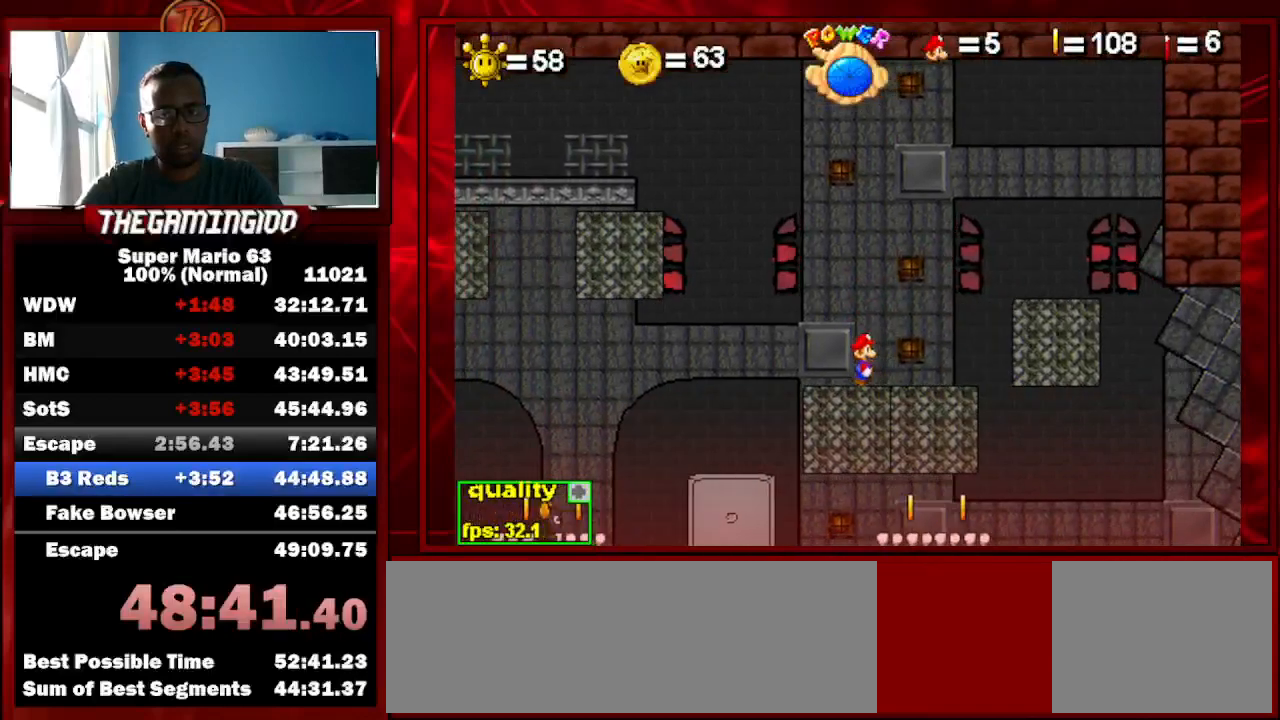
{"keys": [], "events": []}